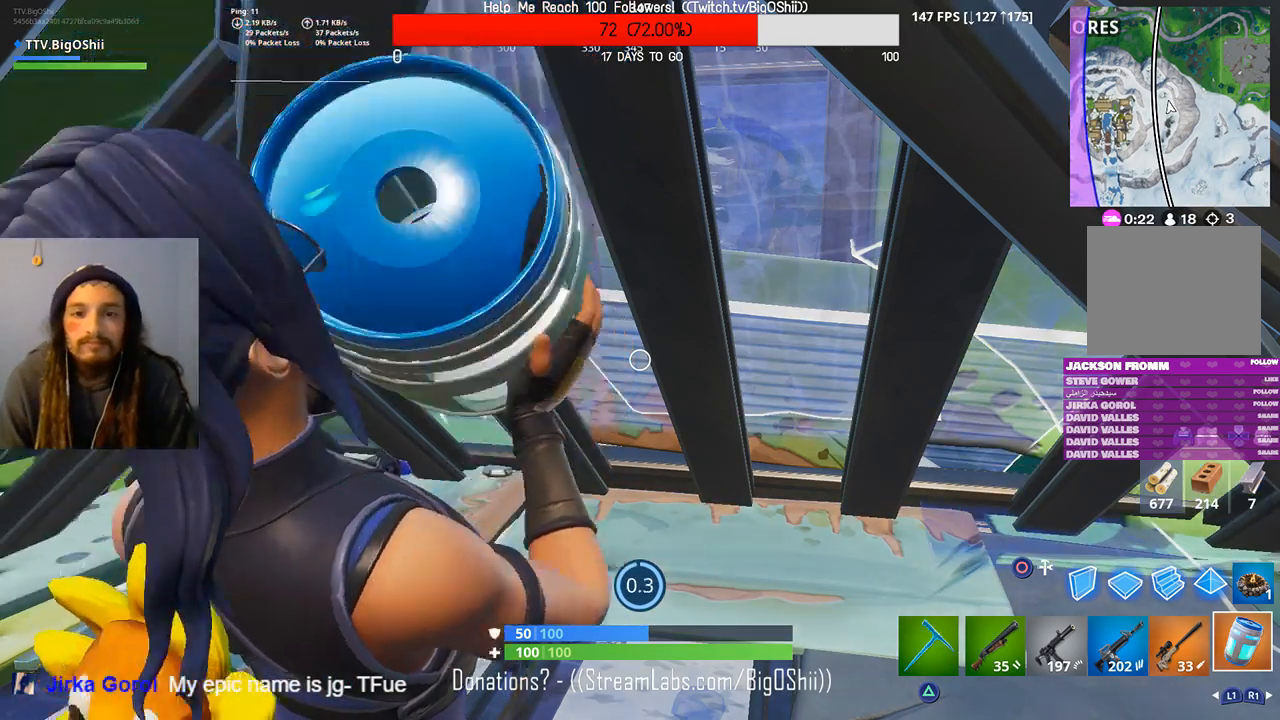
Gameplay with a controller (PlayStation layout); each line is a JSON object with the inputs held at the frame after it (dt_ms = milliseconds from this image to that frame). "events" lists button and stick changes between this image and that frame as [ms after this image, input, new state], when the widget could be followed in between. Not read: CIRCLE SQUARE.
{"dt_ms": 500, "buttons": [], "left_stick": "center", "right_stick": "center", "events": [[233, "right_stick", "left"], [400, "right_stick", "center"]]}
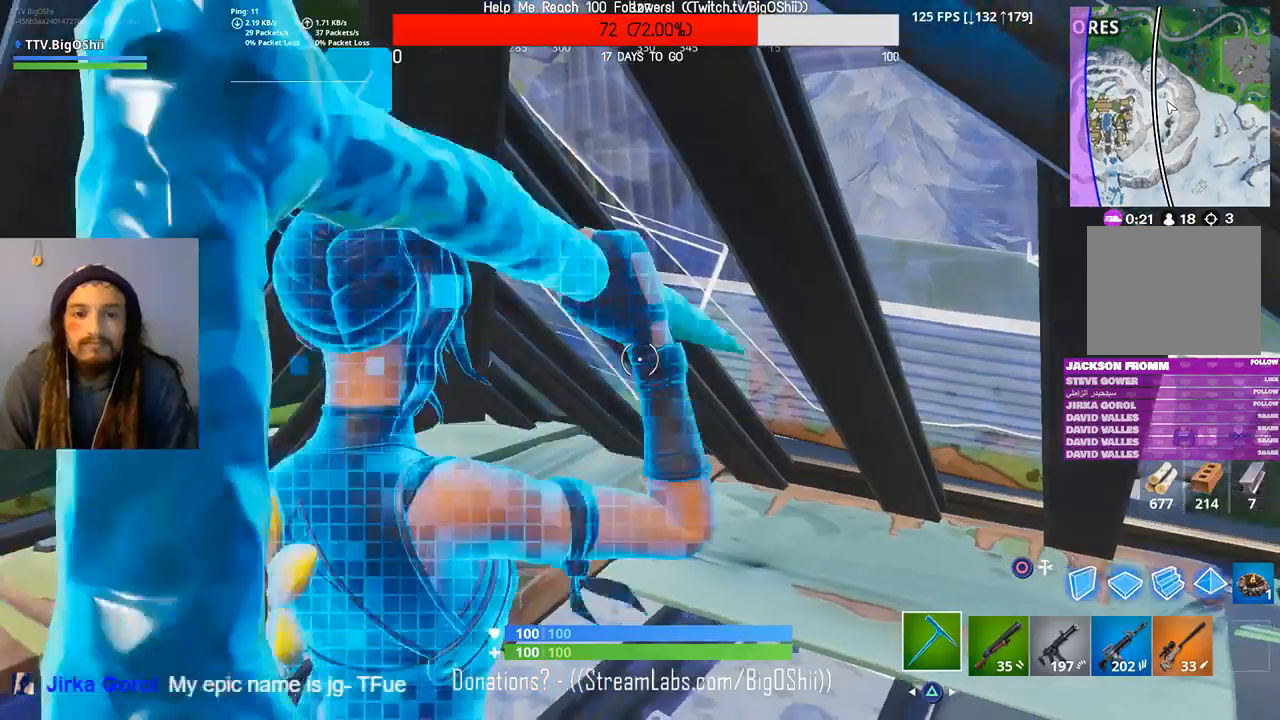
{"dt_ms": 500, "buttons": [], "left_stick": "center", "right_stick": "center", "events": []}
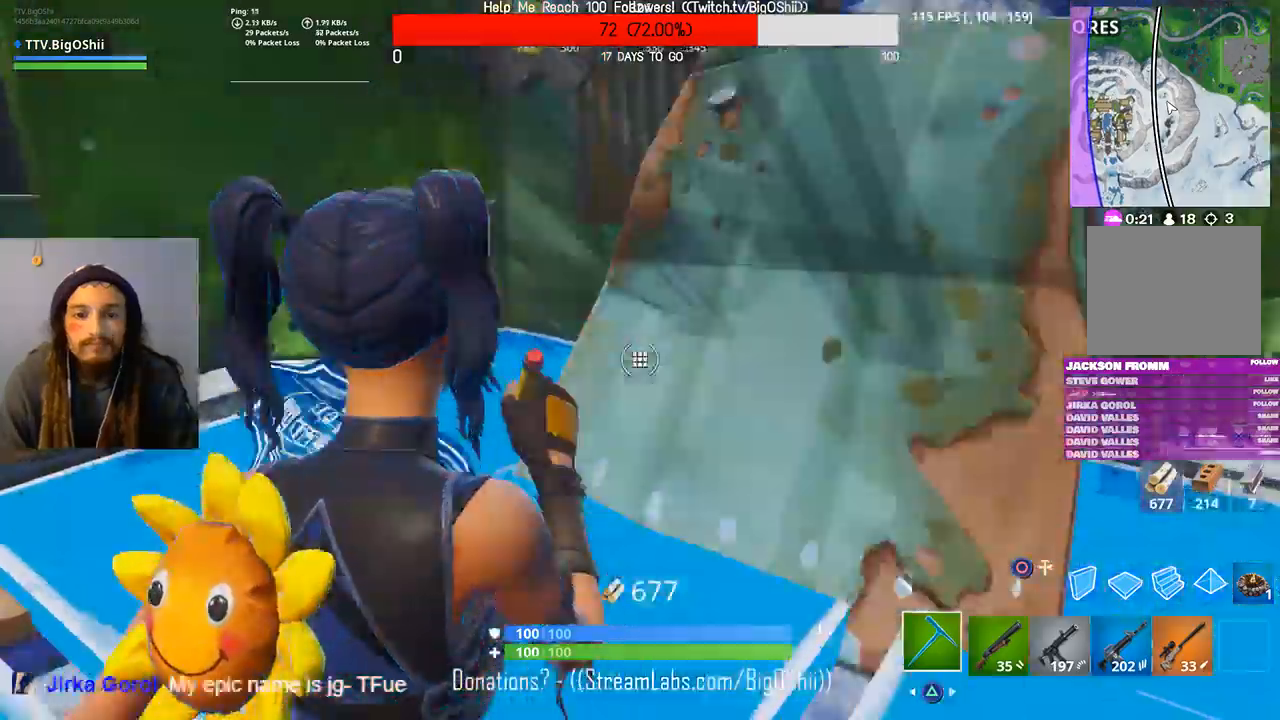
{"dt_ms": 1000, "buttons": ["L1"], "left_stick": "center", "right_stick": "center", "events": [[167, "R2", "down"], [267, "right_stick", "up"], [300, "R2", "up"], [500, "L1", "down"], [533, "right_stick", "center"], [633, "L1", "up"], [800, "L1", "down"], [900, "L1", "up"], [1000, "L1", "down"]]}
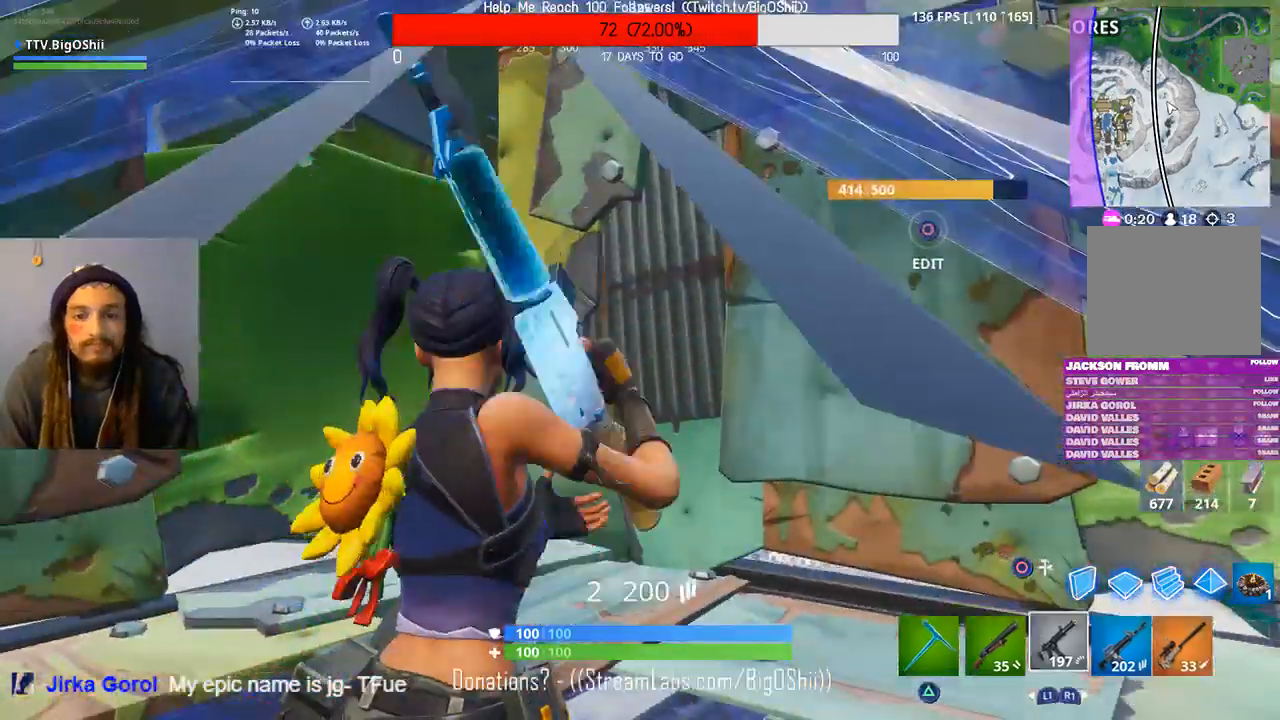
{"dt_ms": 500, "buttons": [], "left_stick": "up", "right_stick": "center", "events": [[67, "L1", "up"], [167, "L1", "down"], [233, "CROSS", "down"], [267, "L1", "up"], [333, "CROSS", "up"], [333, "left_stick", "up"]]}
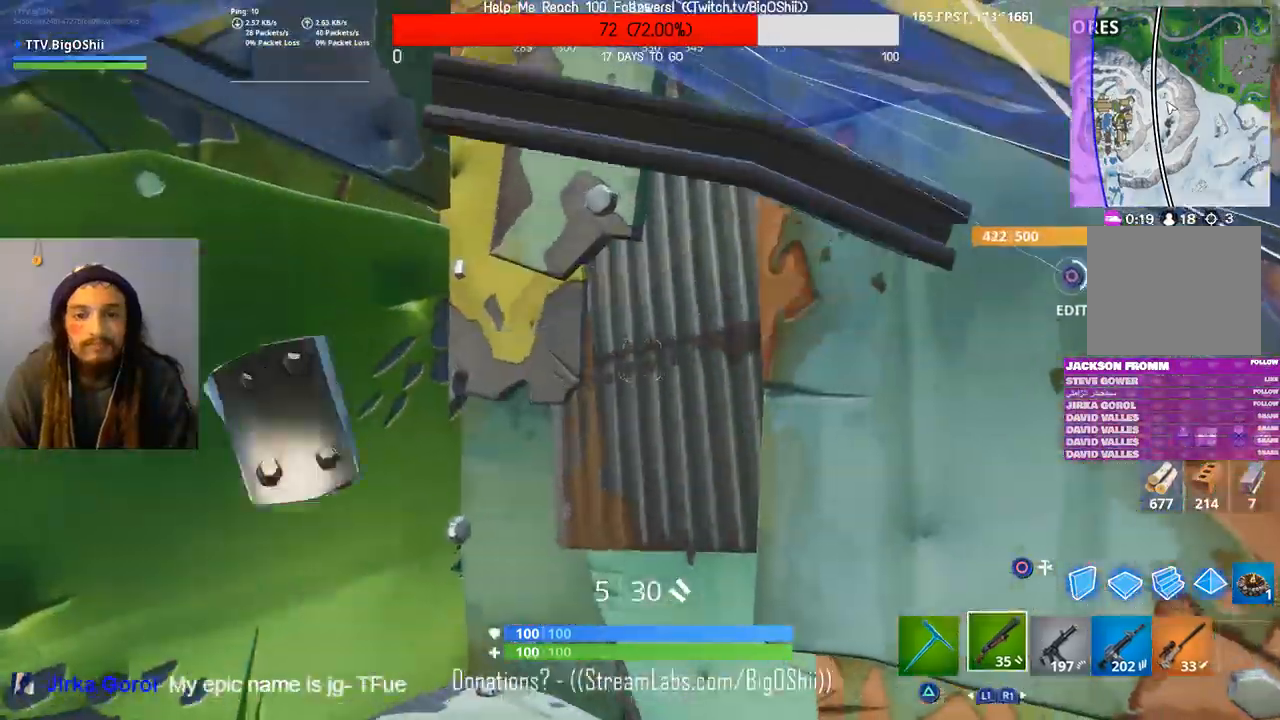
{"dt_ms": 1000, "buttons": [], "left_stick": "up", "right_stick": "left", "events": [[100, "left_stick", "center"], [233, "R2", "down"], [233, "left_stick", "down-right"], [267, "right_stick", "down-right"], [367, "left_stick", "right"], [500, "left_stick", "up-left"], [500, "right_stick", "center"], [533, "R2", "up"], [1000, "left_stick", "up"], [1000, "right_stick", "left"]]}
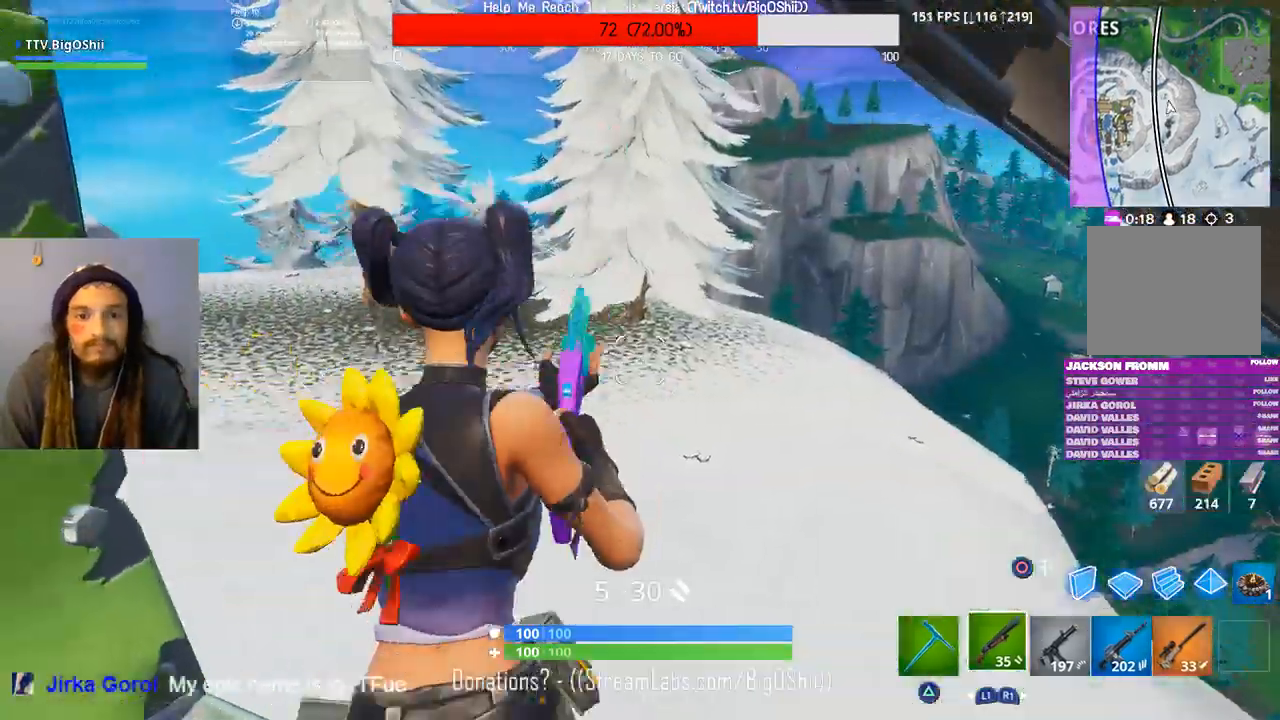
{"dt_ms": 500, "buttons": [], "left_stick": "up", "right_stick": "left", "events": [[200, "right_stick", "center"], [300, "right_stick", "left"]]}
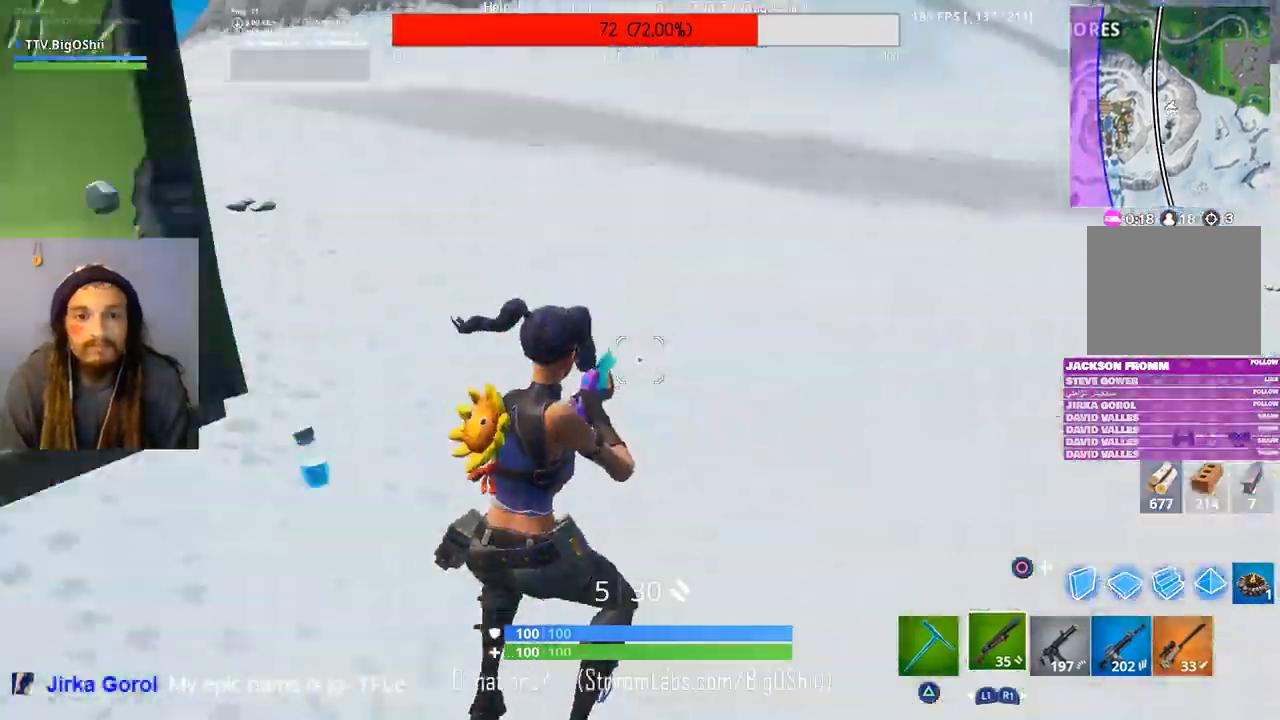
{"dt_ms": 500, "buttons": [], "left_stick": "up-left", "right_stick": "left", "events": [[33, "left_stick", "up-right"], [200, "right_stick", "up-left"], [333, "right_stick", "left"], [500, "left_stick", "up-left"]]}
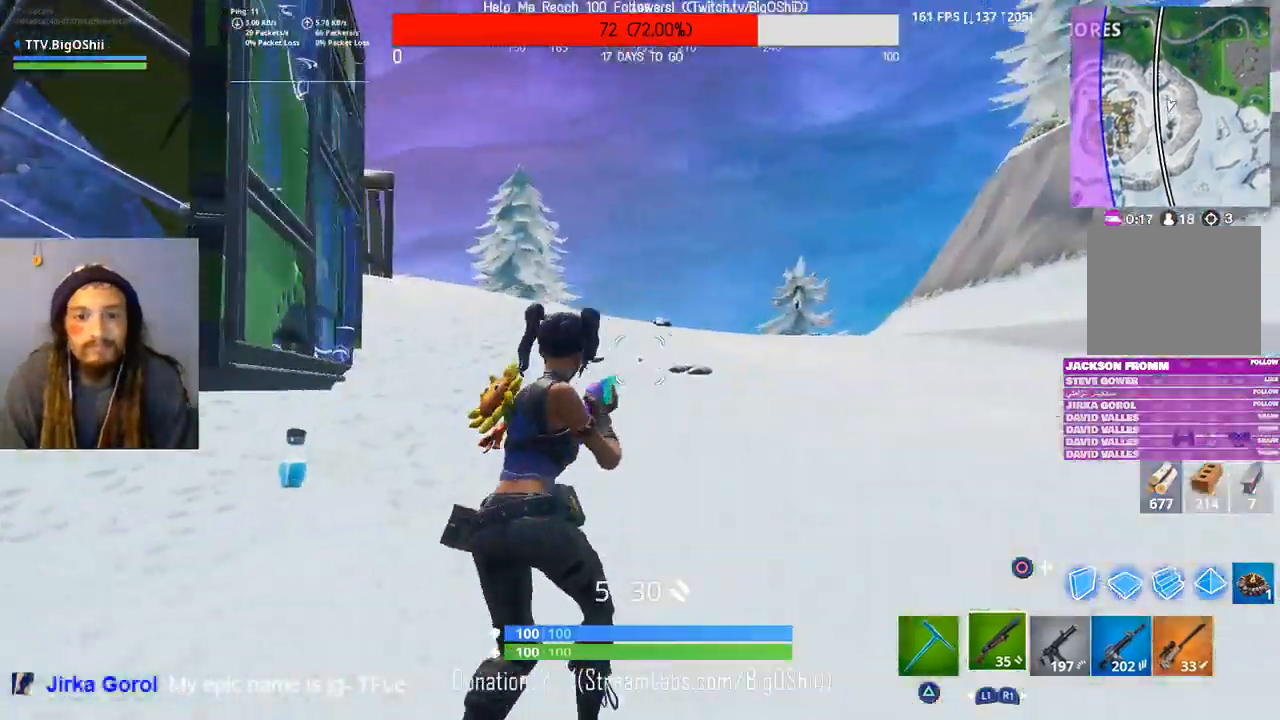
{"dt_ms": 500, "buttons": [], "left_stick": "down", "right_stick": "center", "events": [[200, "left_stick", "left"], [433, "left_stick", "down"], [433, "right_stick", "center"]]}
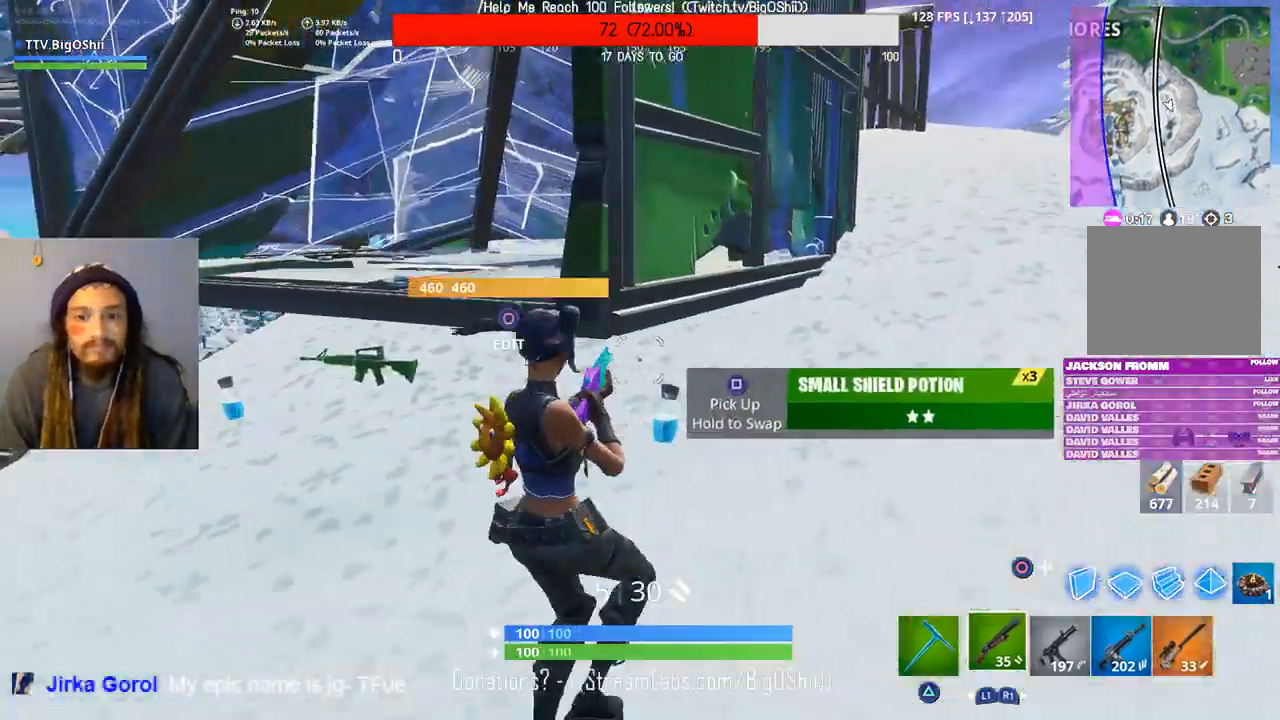
{"dt_ms": 1000, "buttons": [], "left_stick": "up", "right_stick": "center", "events": [[200, "left_stick", "down-left"], [300, "right_stick", "left"], [333, "left_stick", "left"], [667, "left_stick", "up-left"], [767, "right_stick", "center"], [833, "left_stick", "up"]]}
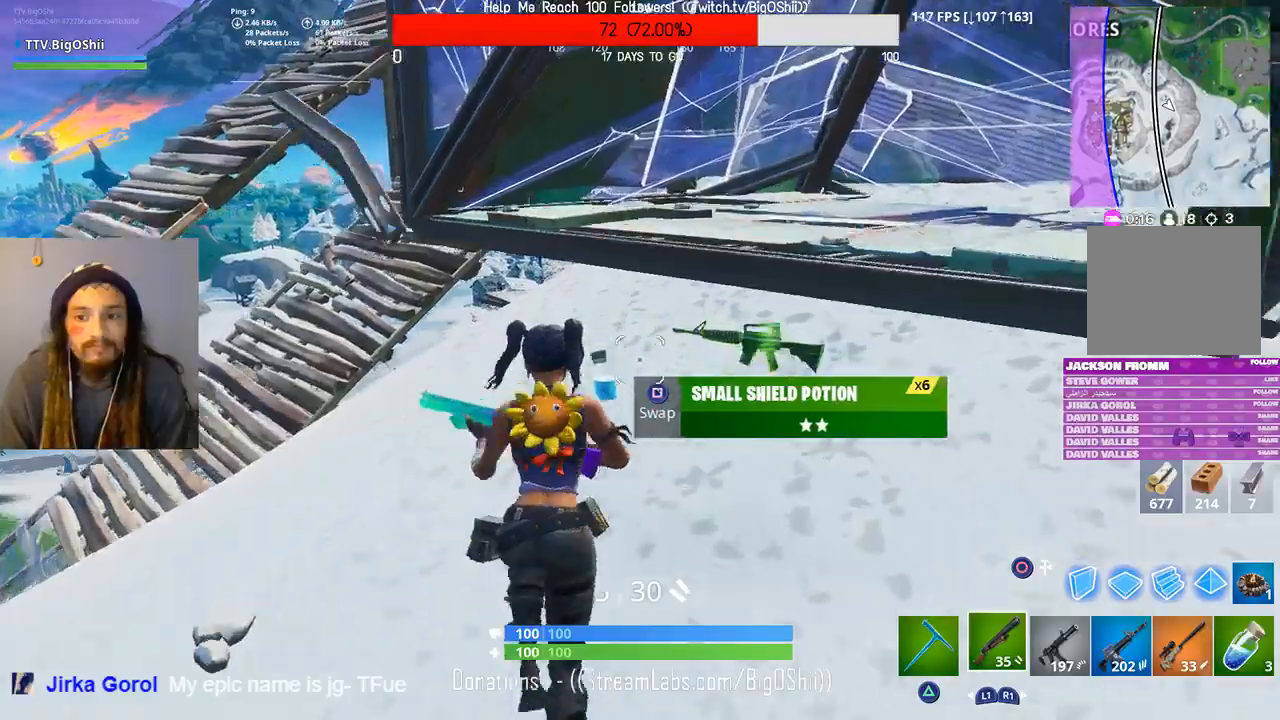
{"dt_ms": 500, "buttons": [], "left_stick": "down-left", "right_stick": "center", "events": [[367, "left_stick", "left"], [433, "left_stick", "down-left"]]}
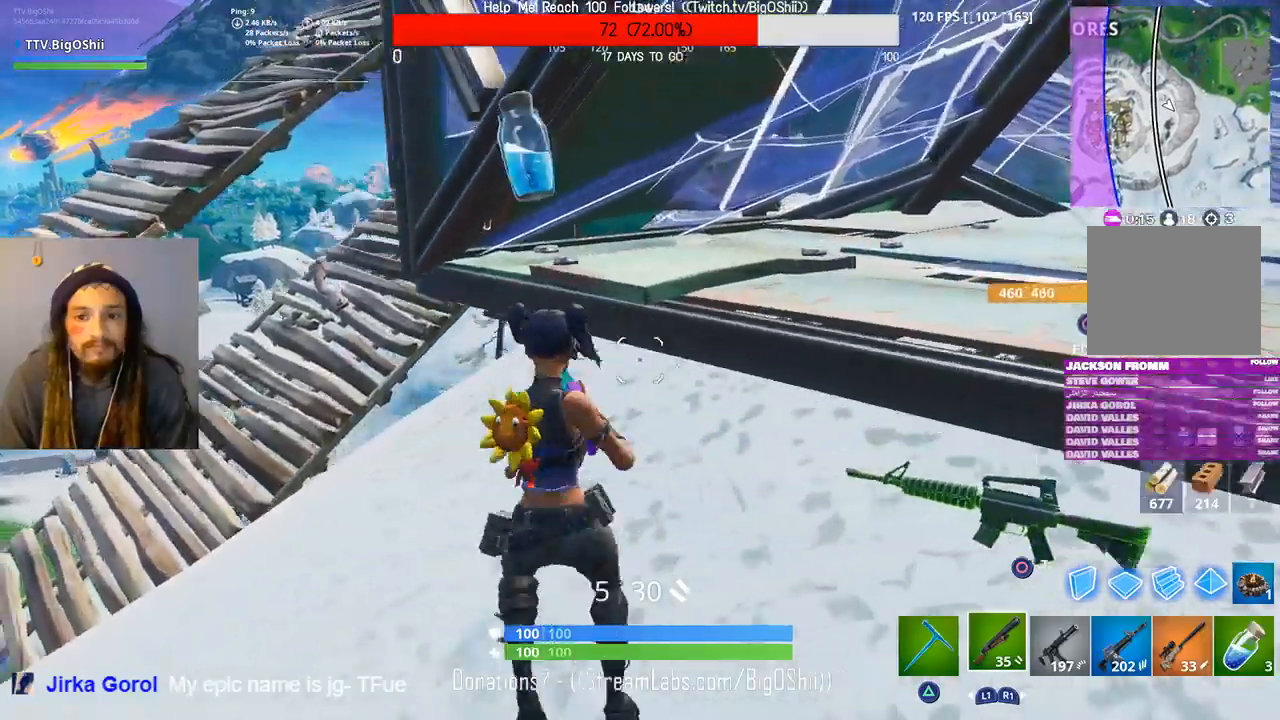
{"dt_ms": 1000, "buttons": [], "left_stick": "left", "right_stick": "center", "events": [[233, "right_stick", "left"], [533, "right_stick", "center"], [633, "R1", "down"], [733, "R1", "up"], [967, "left_stick", "left"]]}
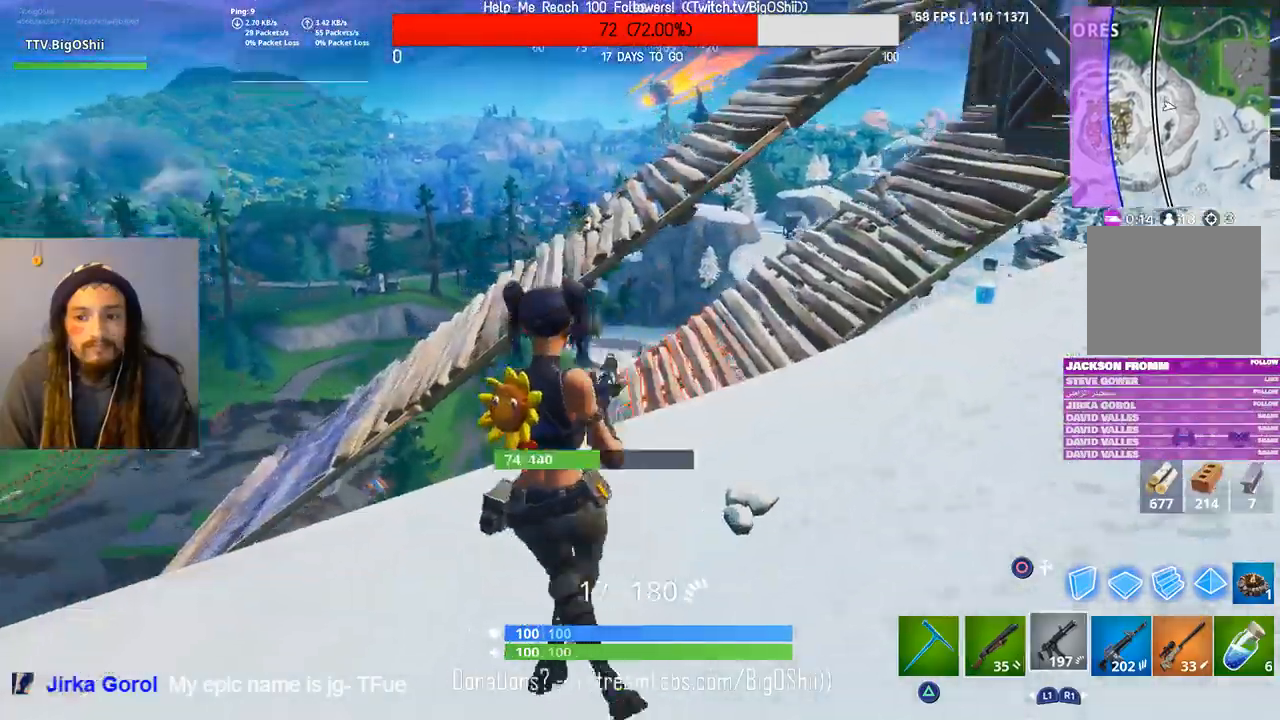
{"dt_ms": 500, "buttons": [], "left_stick": "up", "right_stick": "center", "events": [[67, "left_stick", "up-left"], [167, "L1", "down"], [233, "L1", "up"], [300, "left_stick", "up"]]}
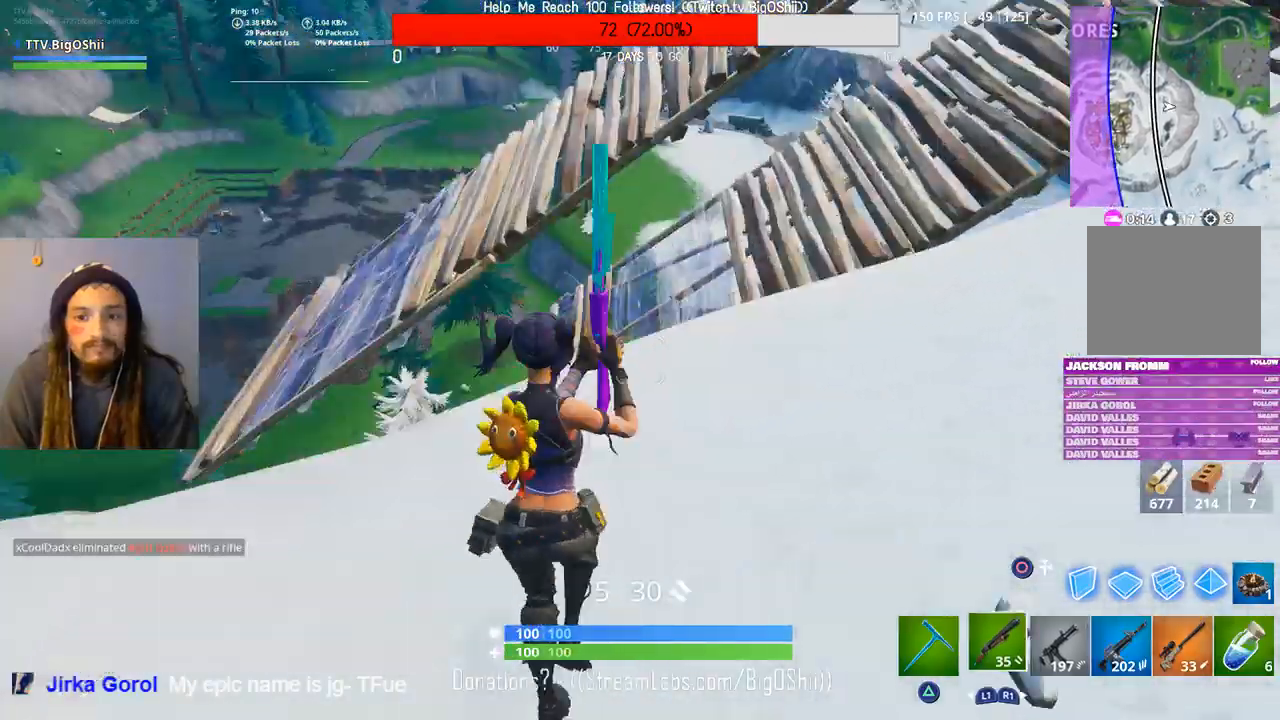
{"dt_ms": 500, "buttons": [], "left_stick": "up-right", "right_stick": "right", "events": [[267, "left_stick", "up-right"], [433, "right_stick", "right"]]}